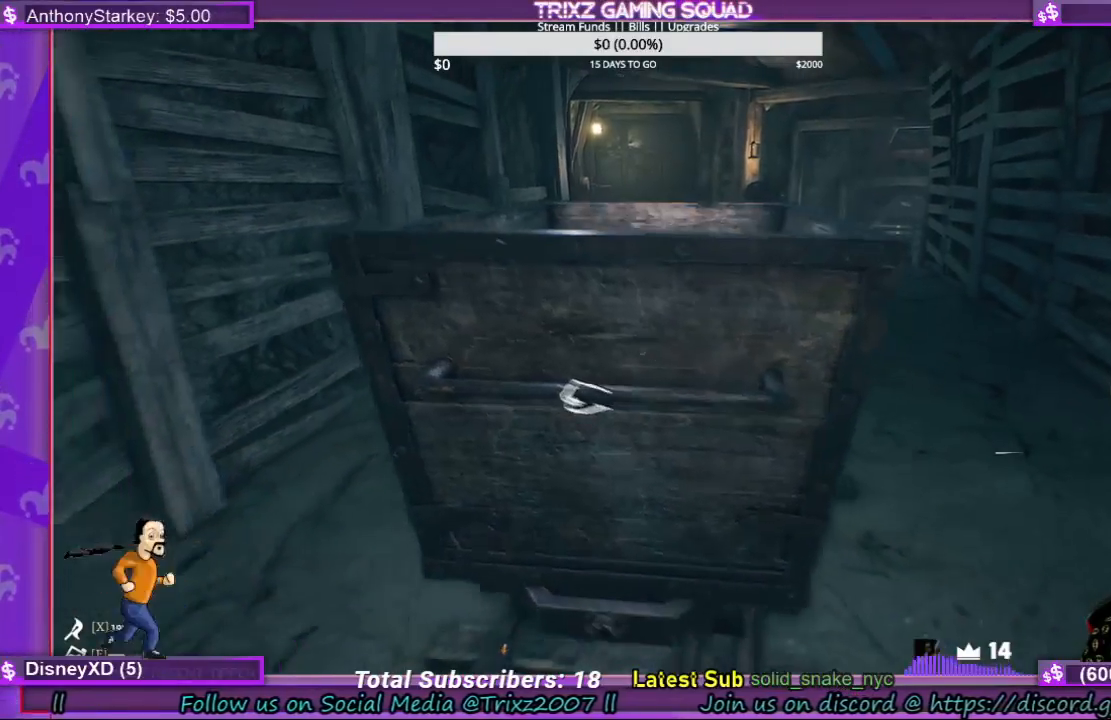
Gameplay with keyboard and mouse; each line is a JSON object with the keys and mouse buttons held at the frame after it. "events" lists presses ("down") and releases ("up") of "a", "ctrl", "d", "e", "f", "q", "r", "s", "shift", "space", "tab", "w", "mouse_left", "mouse_wheel", "mouse_right", "mouse_mb4" and "mouse_mb5" between this image and that frame as [ms after this image, input, new state], when the widget could be followed in between. "mouse_left", "mouse_wheel", "mouse_right", "mouse_mb4", "mouse_mb5" = the "left", "wheel", "right", "mb4", "mb5" buttons of the "mouse" list. No other keys are recorded. "wheel" means that the mouse wheel is clicked or scrolled. Mouse movement is not recorded.
{"keys": ["s"], "mouse": ["left"], "events": []}
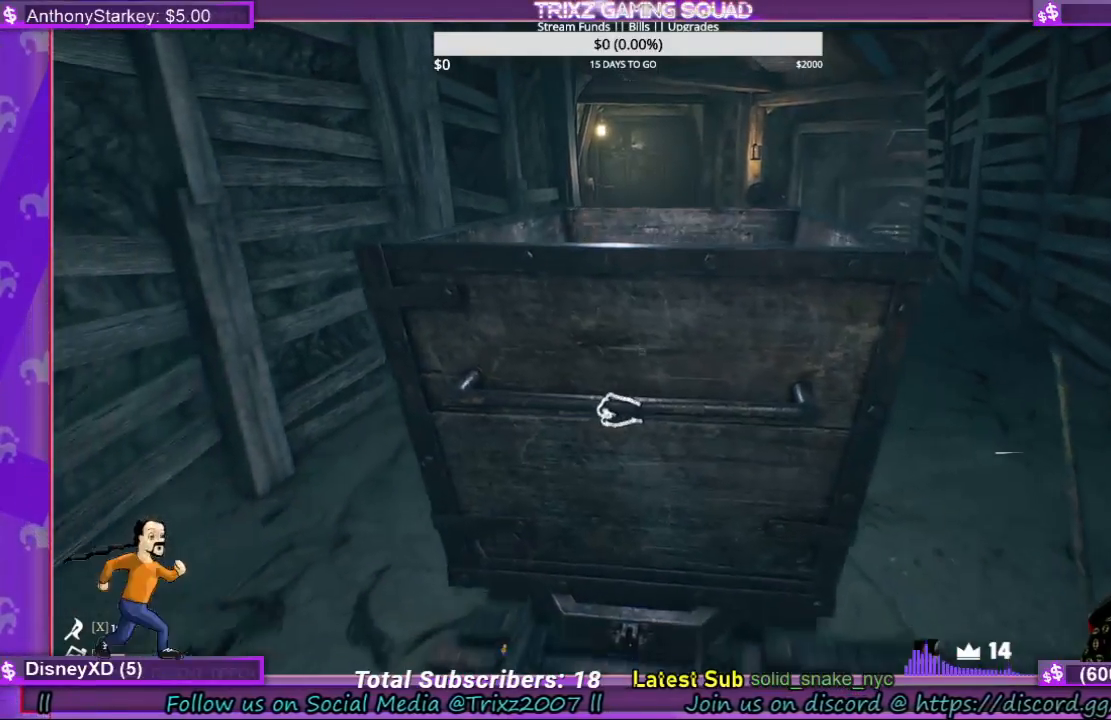
{"keys": ["s"], "mouse": ["left"], "events": []}
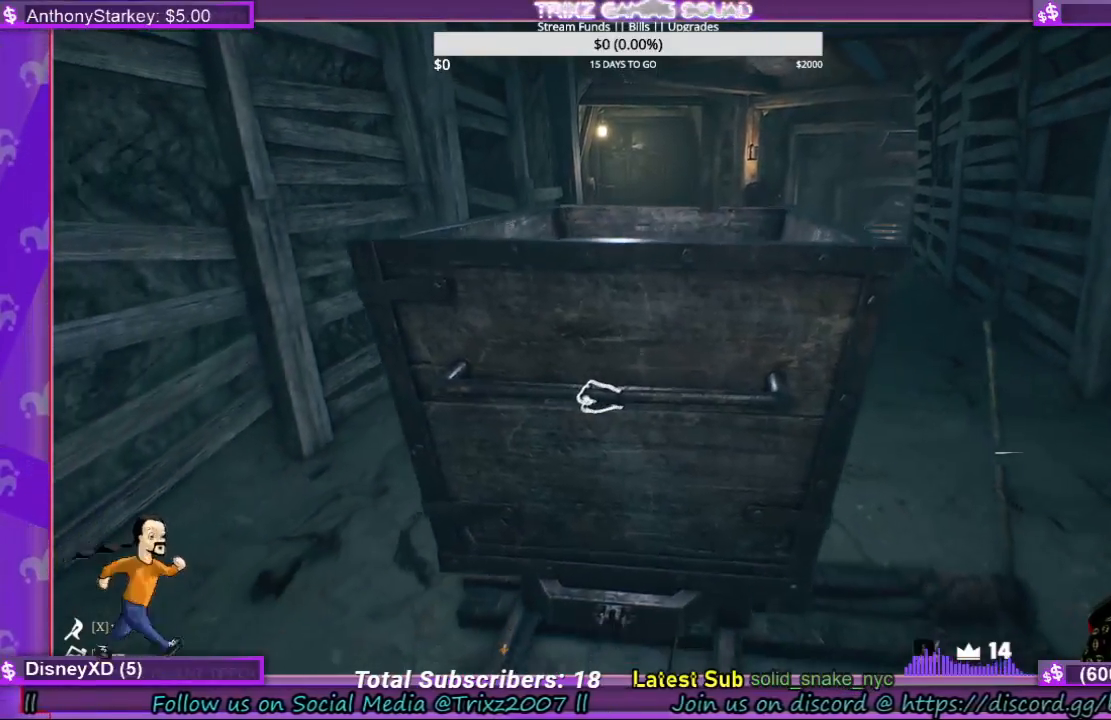
{"keys": ["s"], "mouse": ["left"], "events": [[33, "a", "down"], [133, "a", "up"], [400, "a", "down"], [467, "a", "up"]]}
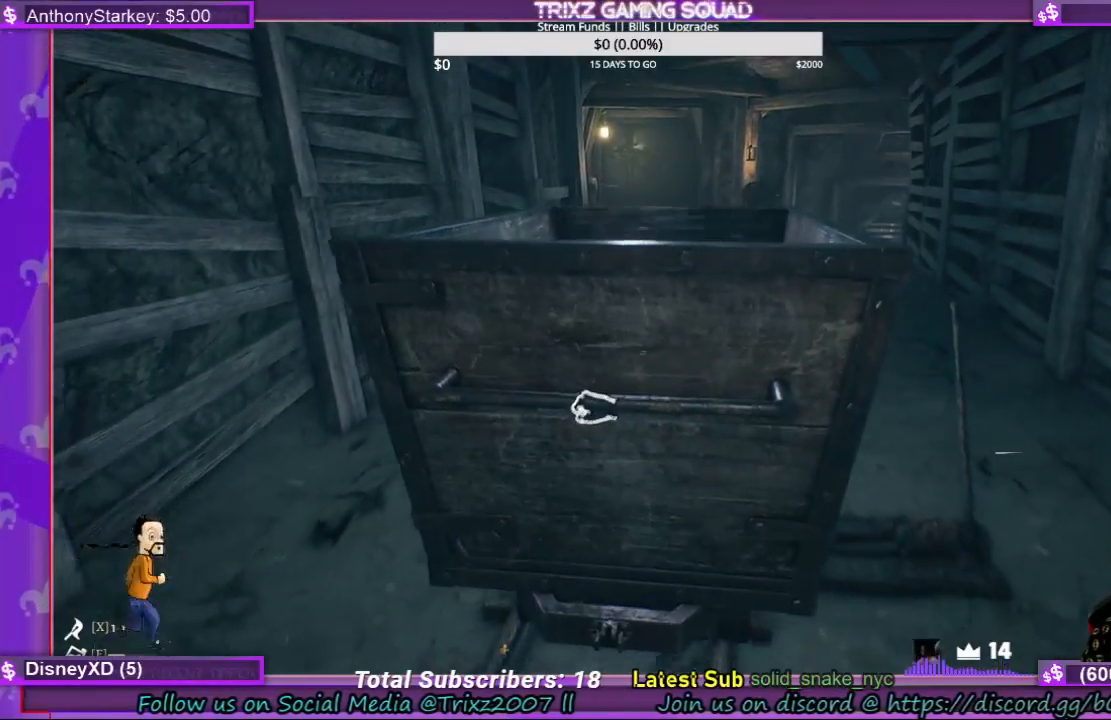
{"keys": ["s"], "mouse": ["left"], "events": [[433, "a", "down"], [500, "a", "up"]]}
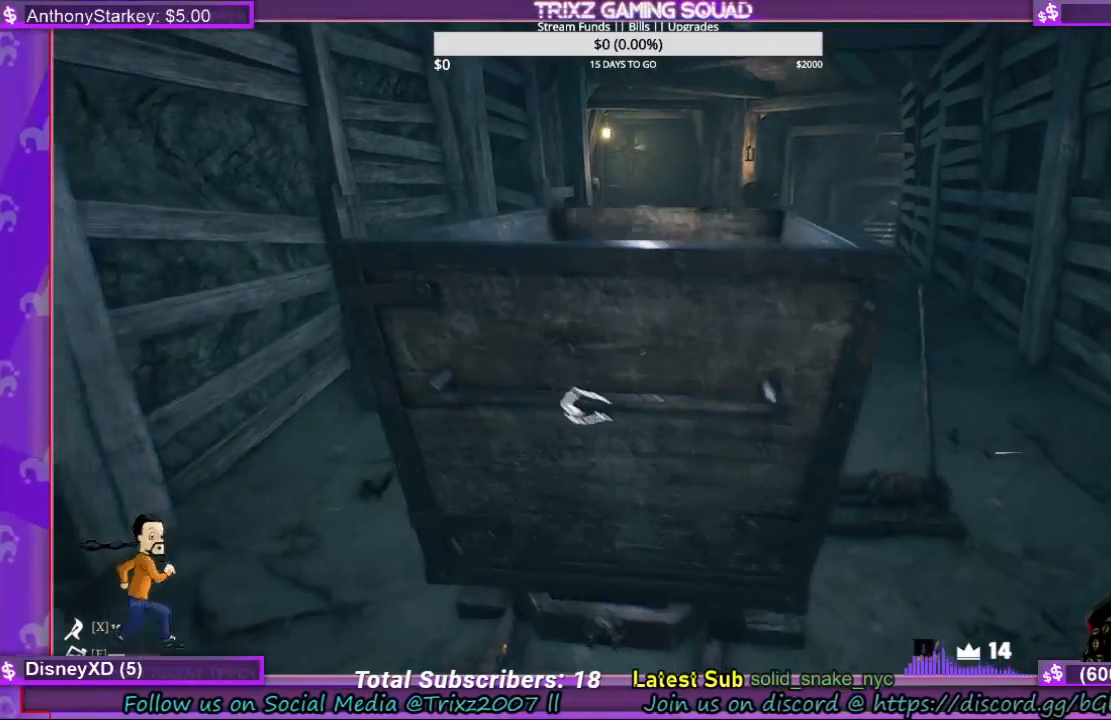
{"keys": ["s"], "mouse": ["left"], "events": [[133, "a", "down"], [233, "a", "up"]]}
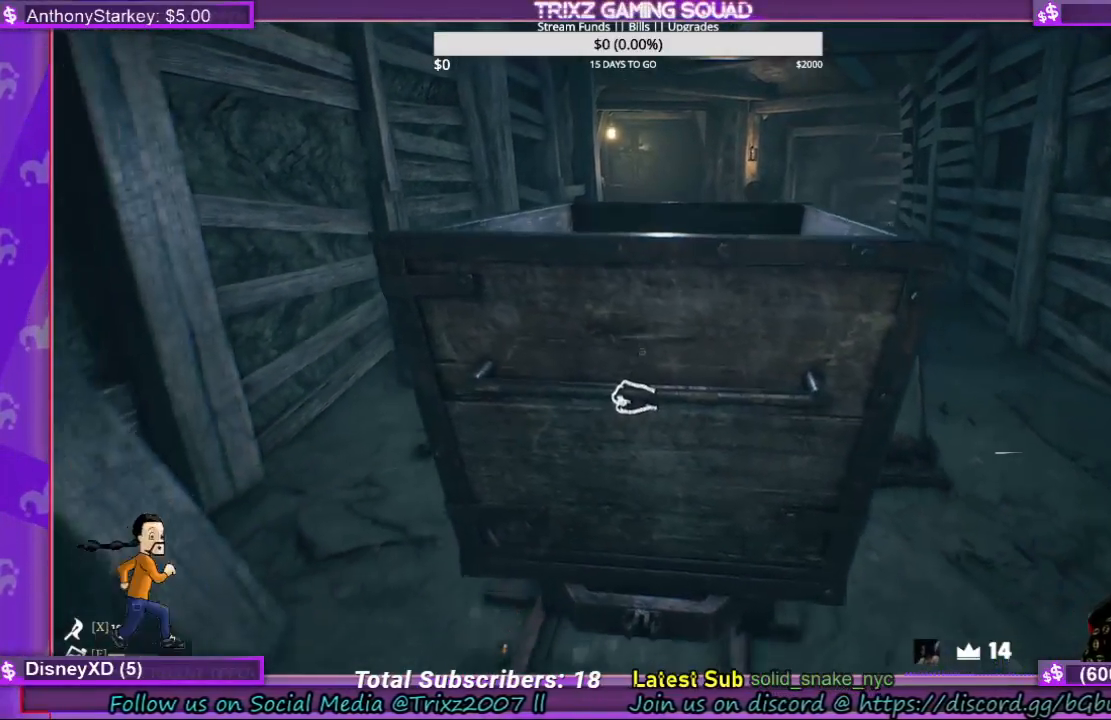
{"keys": ["s"], "mouse": ["left"], "events": []}
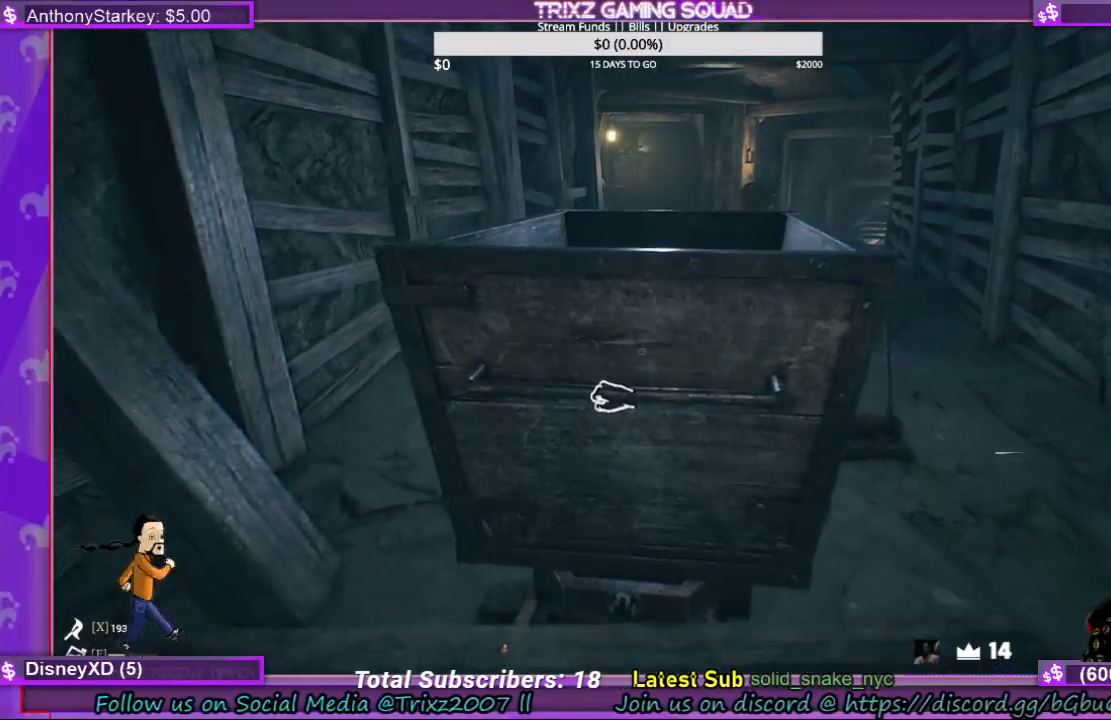
{"keys": [], "mouse": ["left"], "events": [[333, "s", "up"]]}
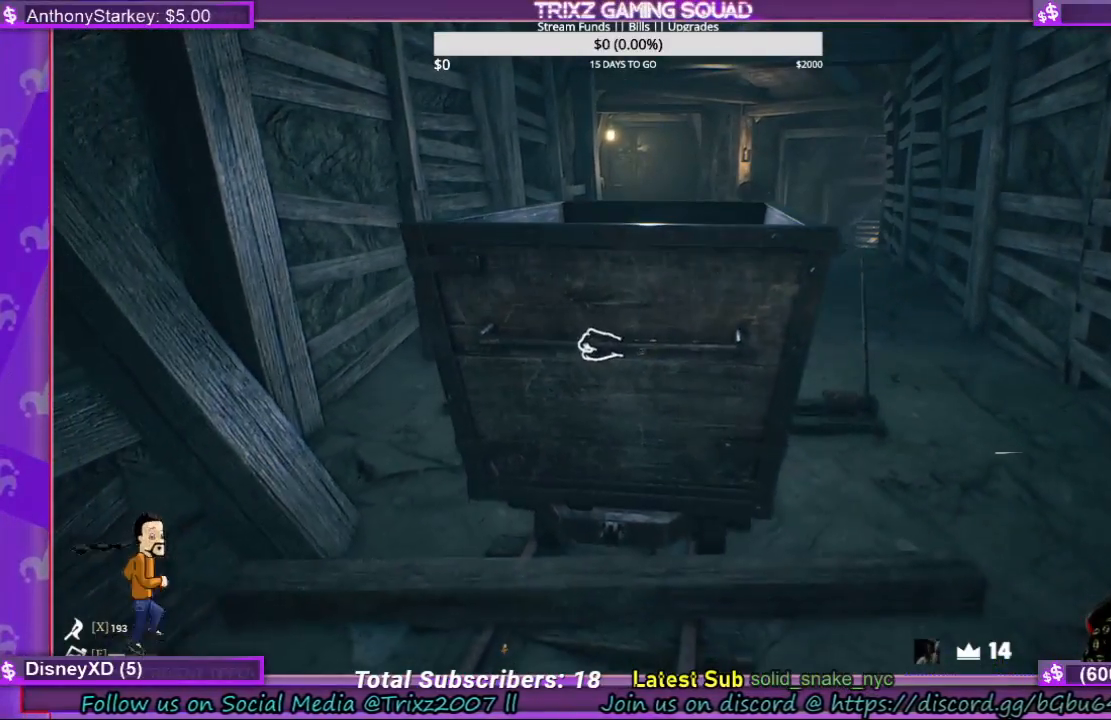
{"keys": [], "mouse": [], "events": [[267, "mouse_left", "up"]]}
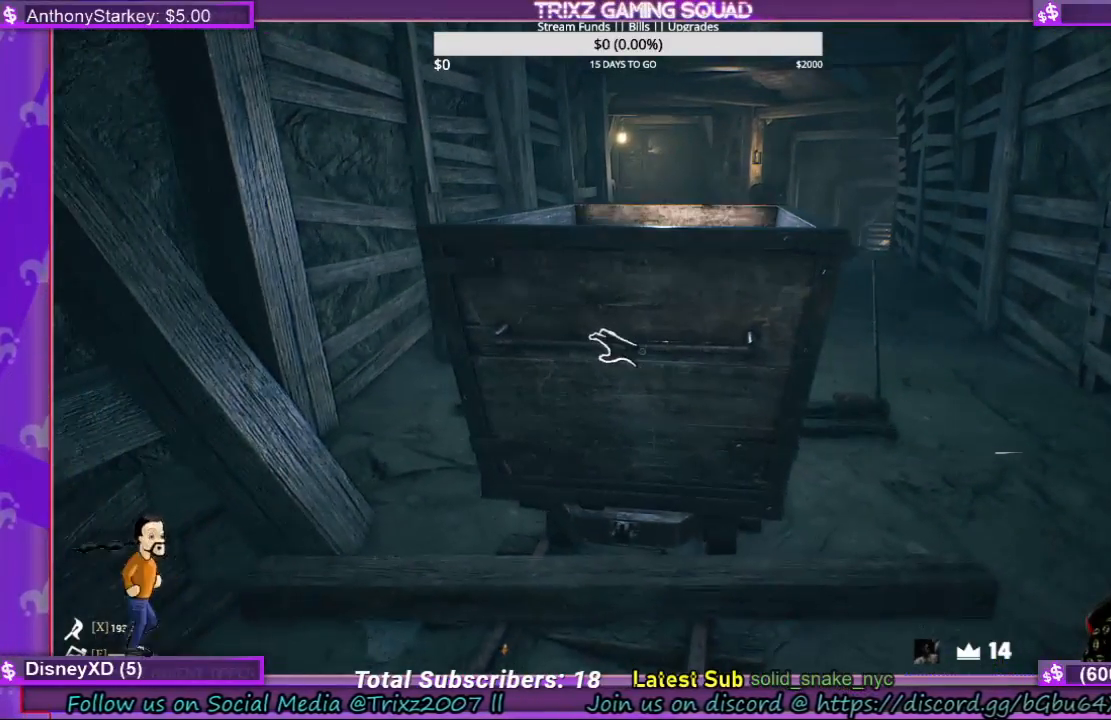
{"keys": ["d", "w"], "mouse": [], "events": [[167, "d", "down"], [233, "w", "down"]]}
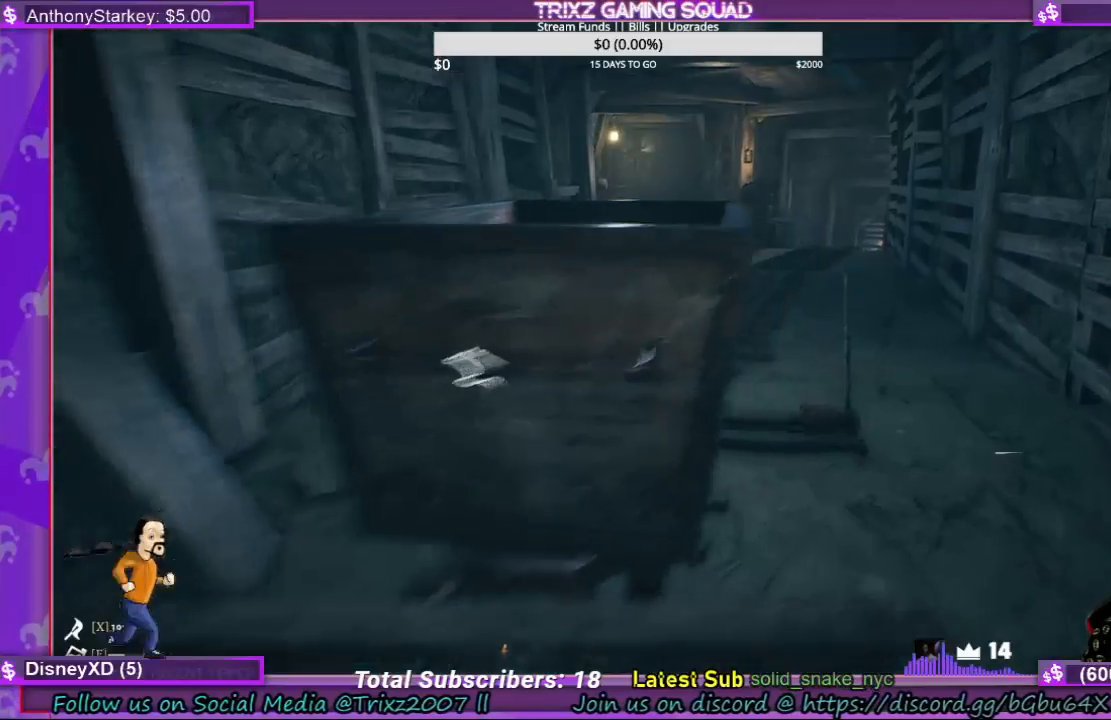
{"keys": [], "mouse": [], "events": [[300, "d", "up"], [333, "w", "up"]]}
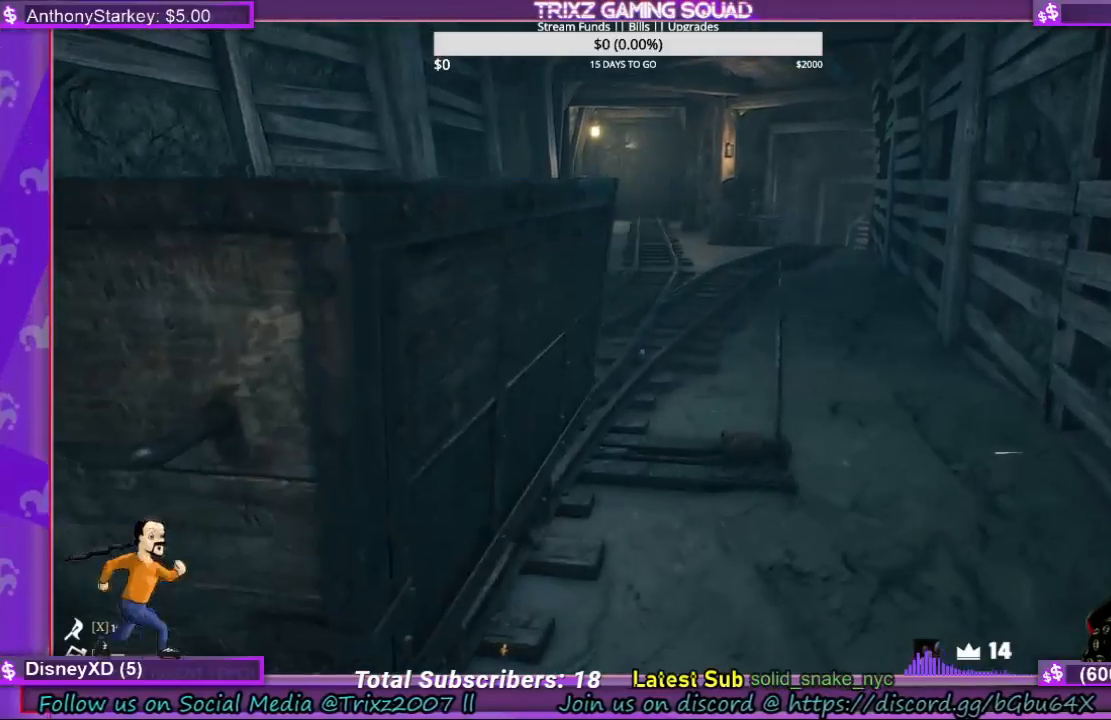
{"keys": [], "mouse": [], "events": []}
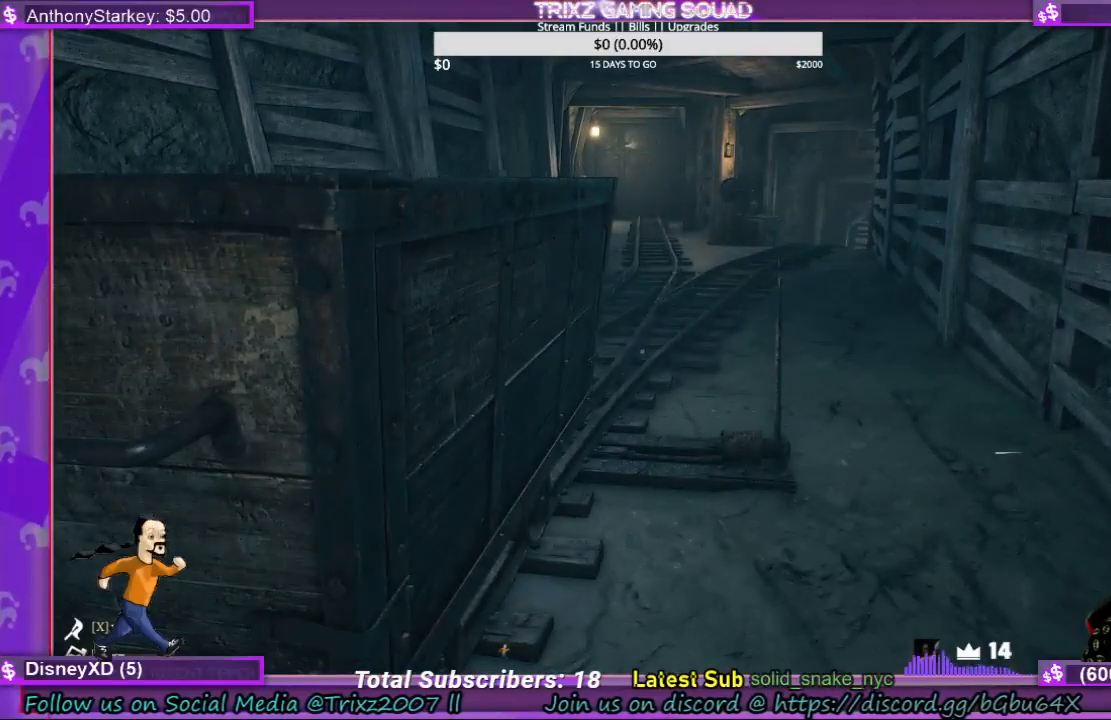
{"keys": ["s"], "mouse": [], "events": [[400, "s", "down"]]}
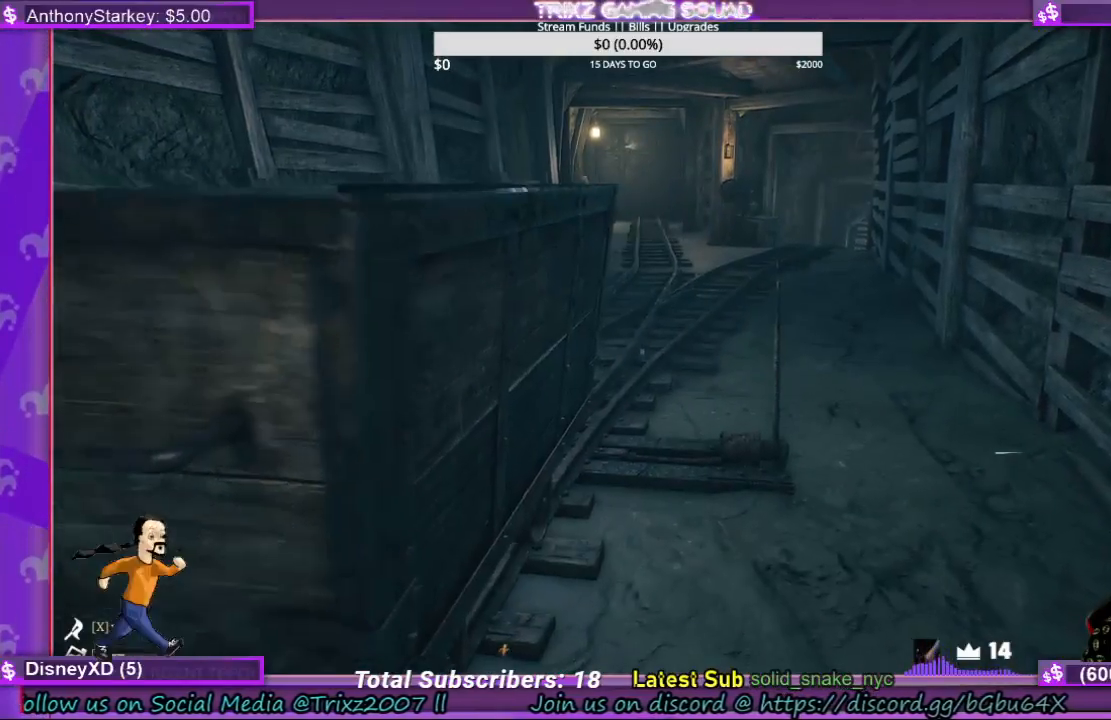
{"keys": ["a"], "mouse": [], "events": [[33, "a", "down"], [167, "s", "up"], [200, "a", "up"], [367, "a", "down"]]}
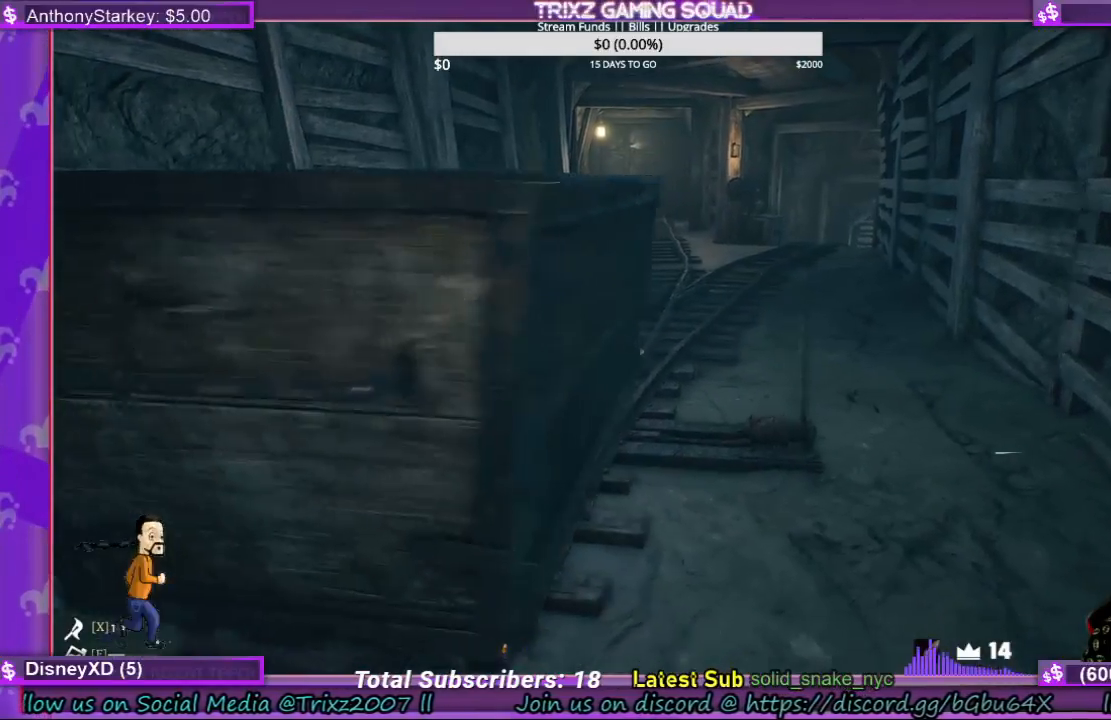
{"keys": [], "mouse": [], "events": [[100, "a", "up"]]}
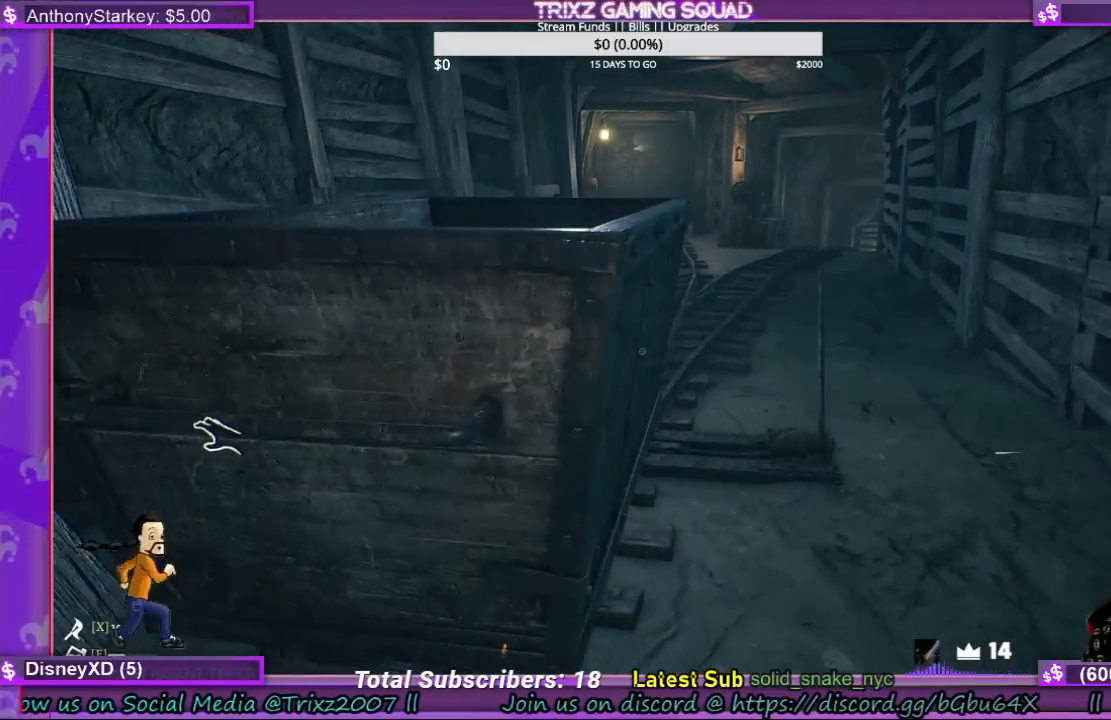
{"keys": [], "mouse": [], "events": []}
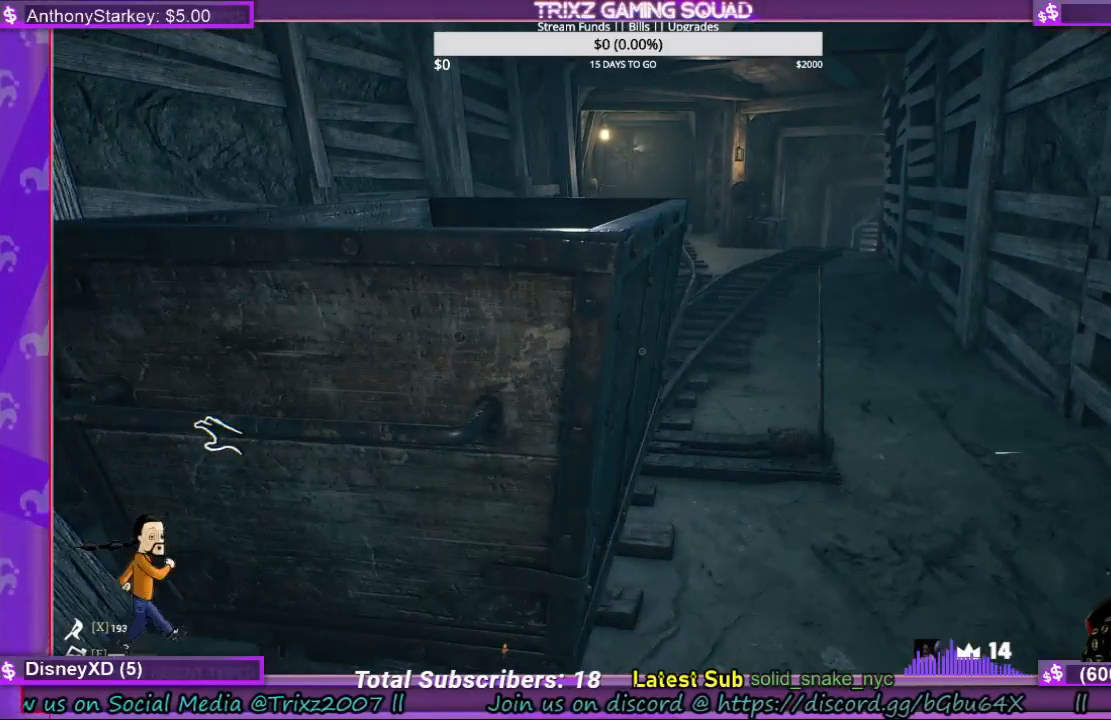
{"keys": [], "mouse": [], "events": []}
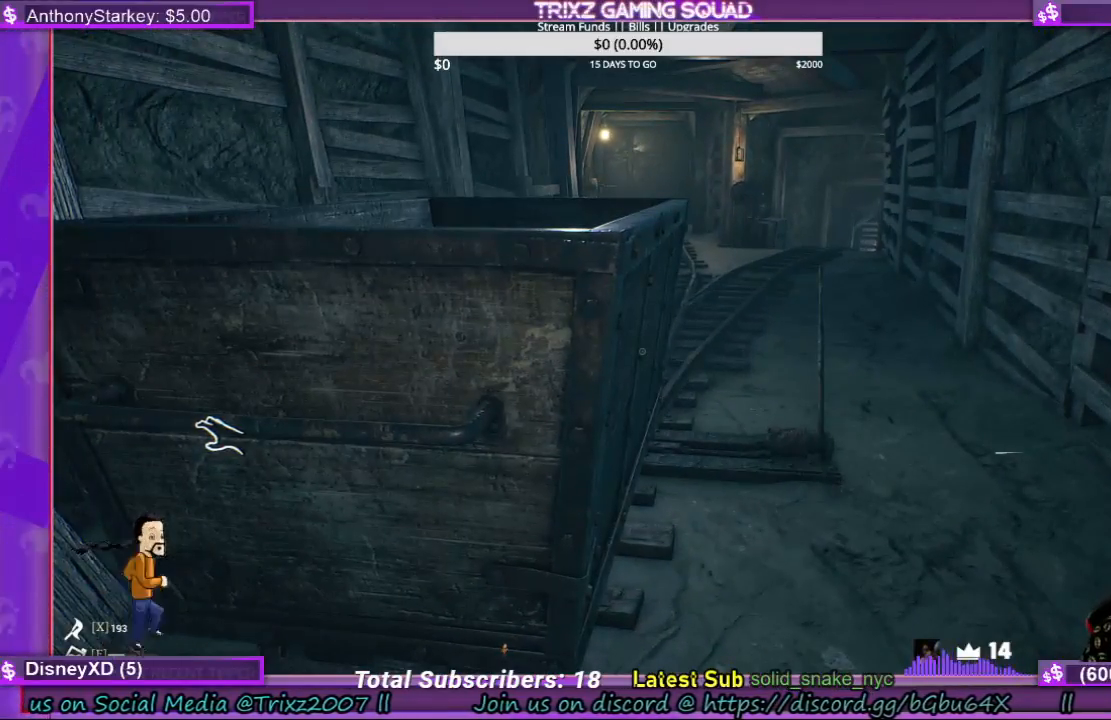
{"keys": [], "mouse": [], "events": []}
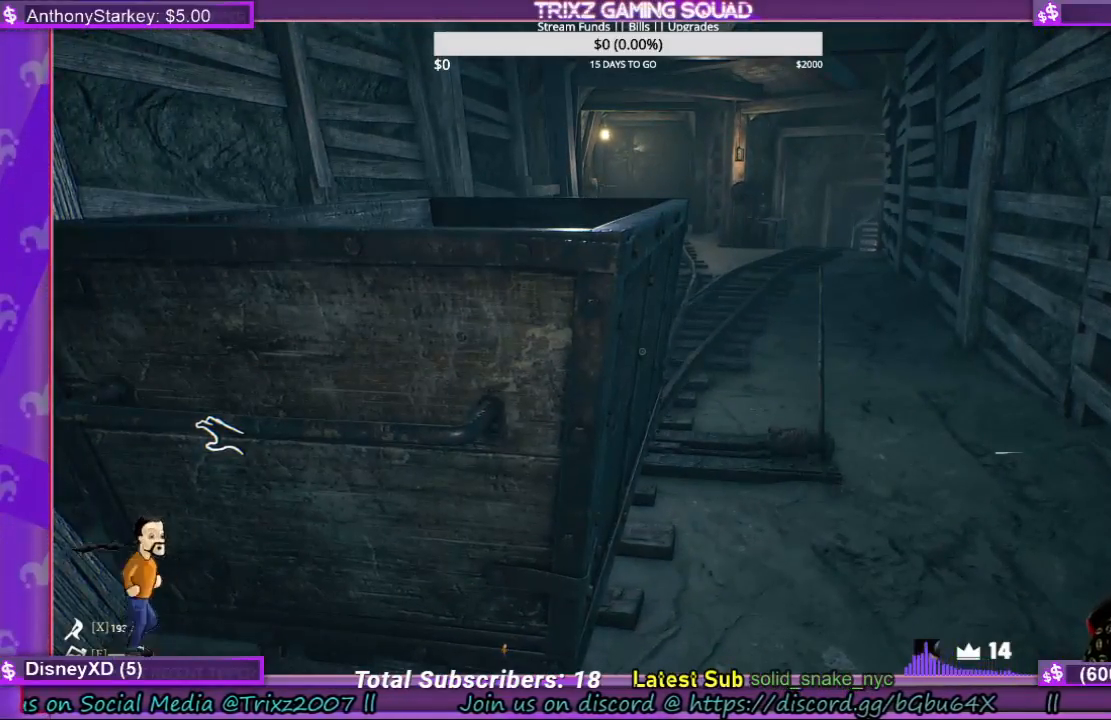
{"keys": [], "mouse": [], "events": []}
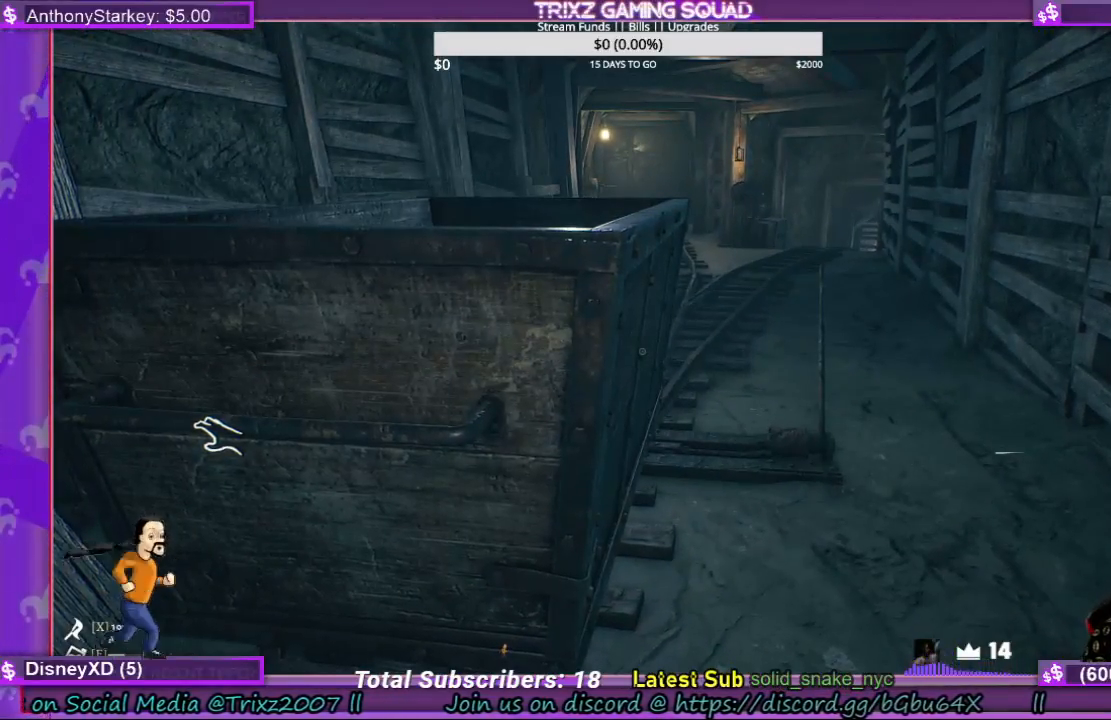
{"keys": [], "mouse": [], "events": []}
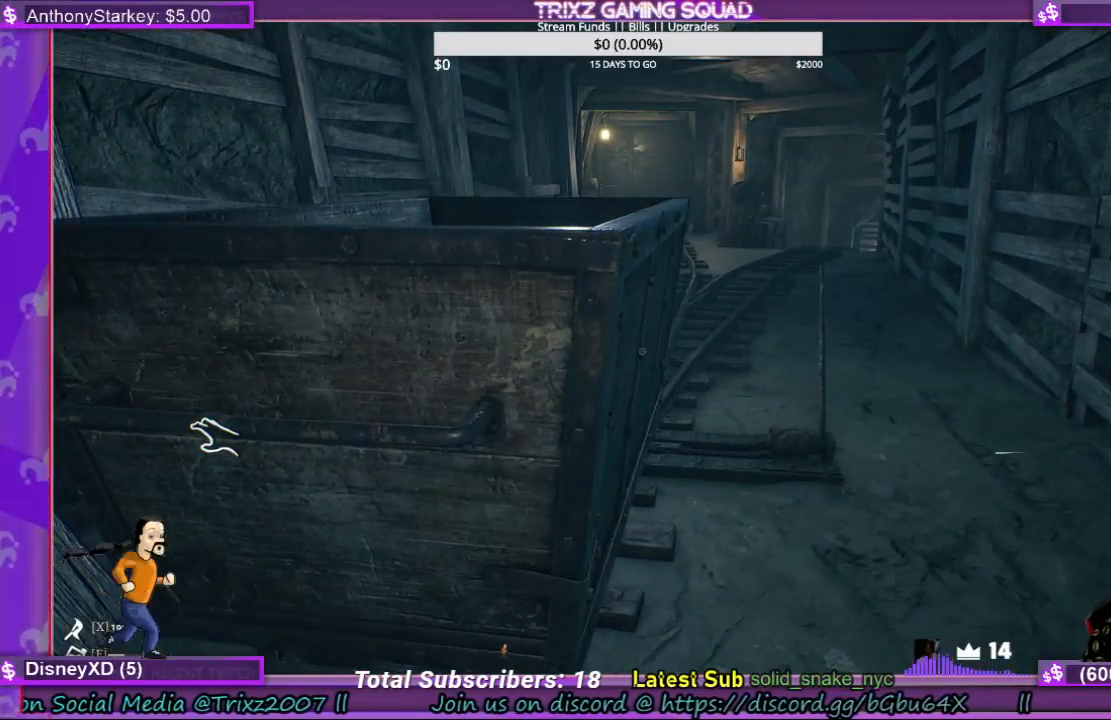
{"keys": [], "mouse": [], "events": []}
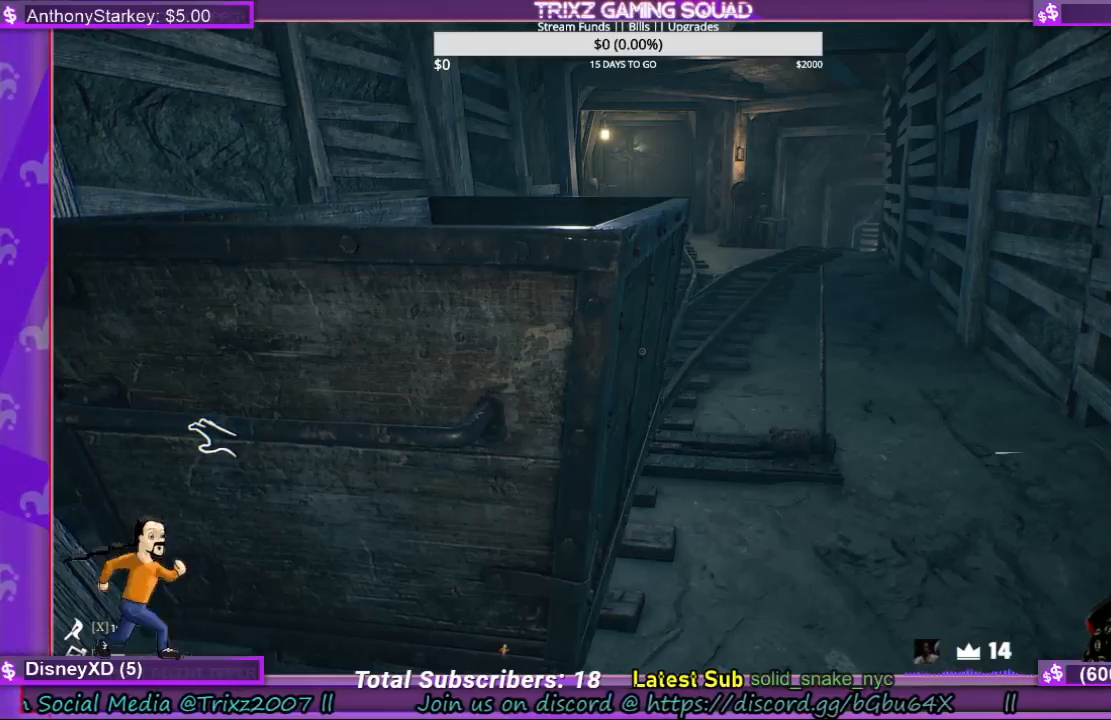
{"keys": [], "mouse": [], "events": [[233, "s", "down"], [367, "a", "down"], [433, "s", "up"], [467, "a", "up"]]}
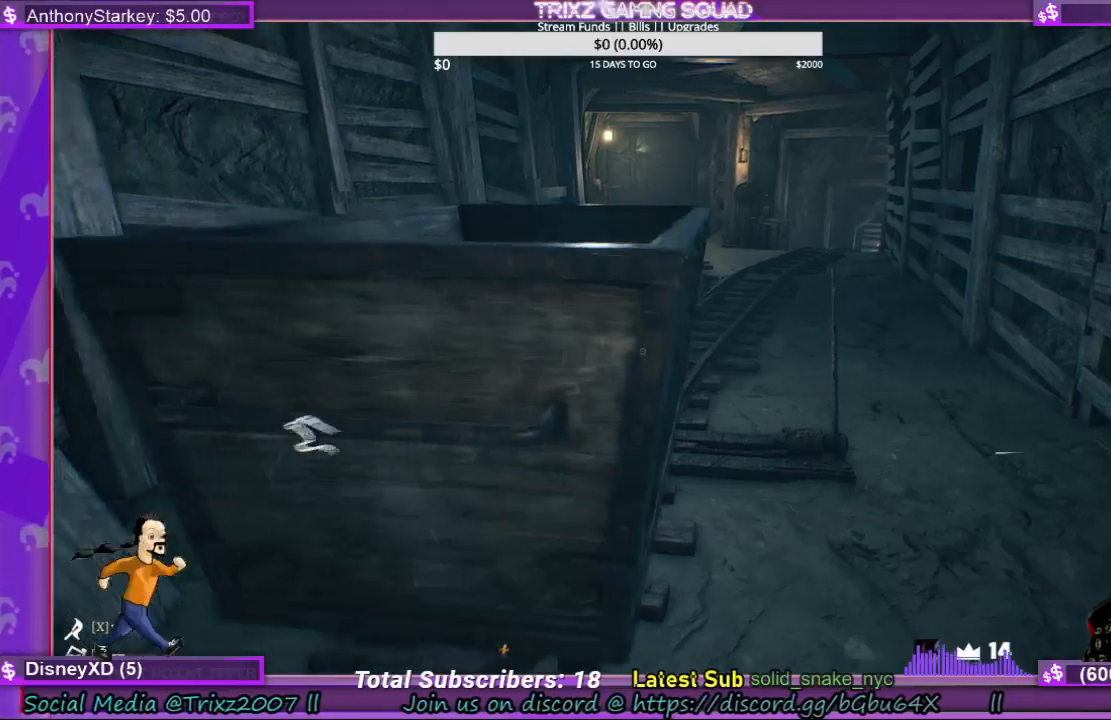
{"keys": [], "mouse": [], "events": []}
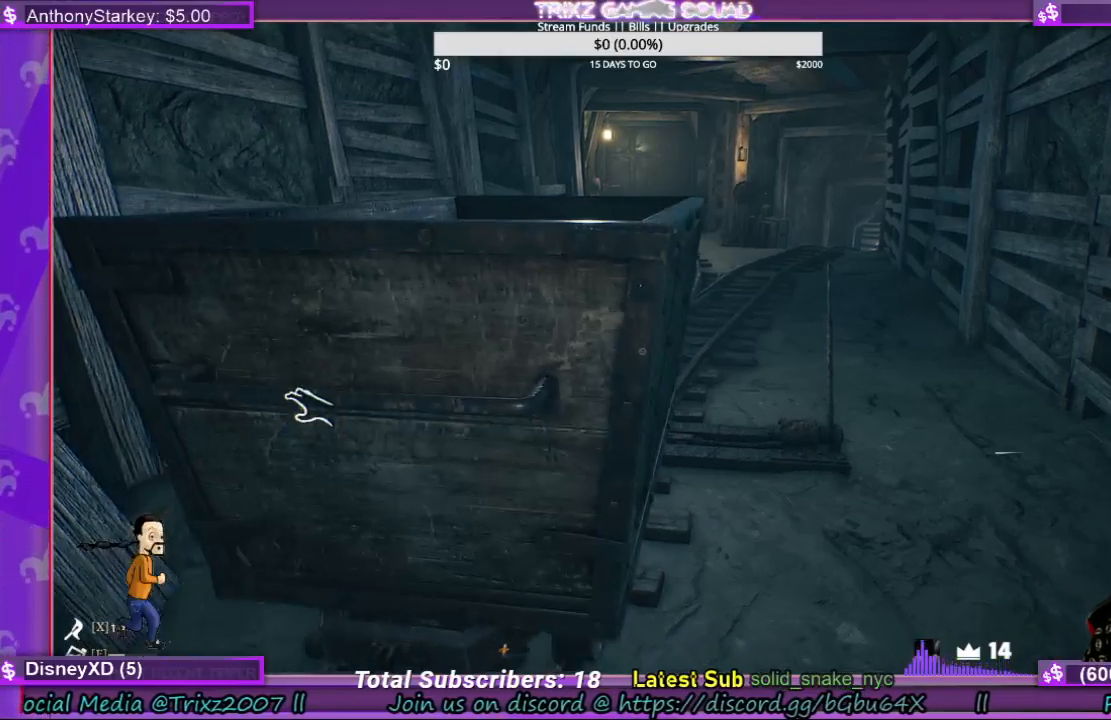
{"keys": [], "mouse": [], "events": []}
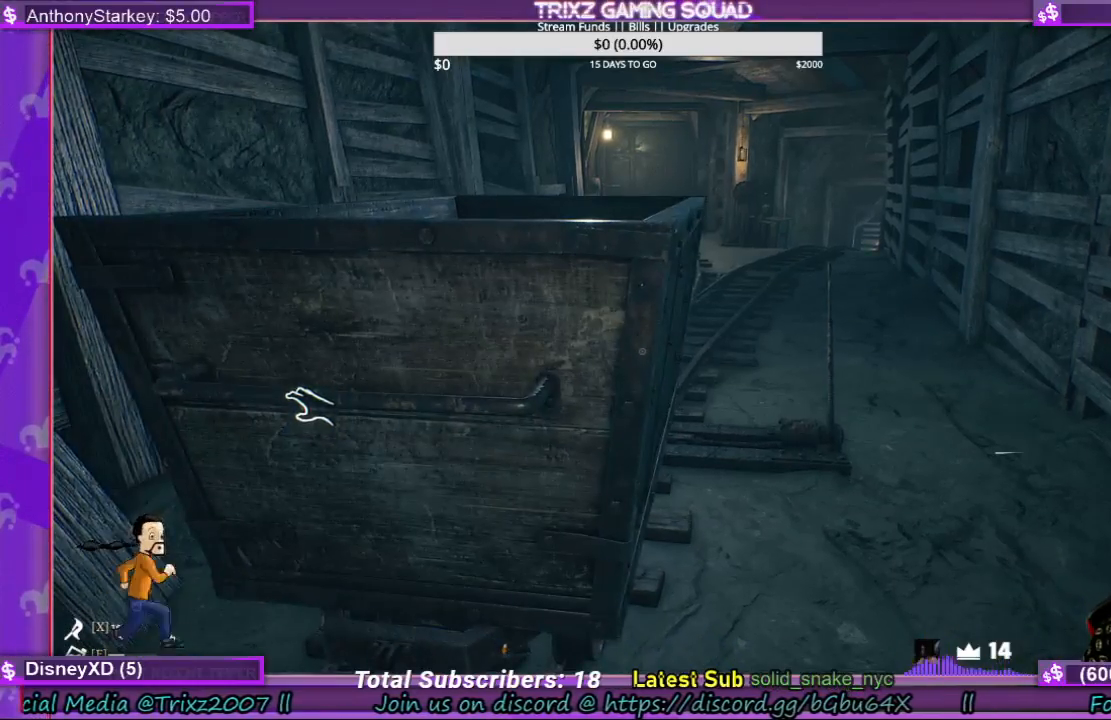
{"keys": [], "mouse": [], "events": []}
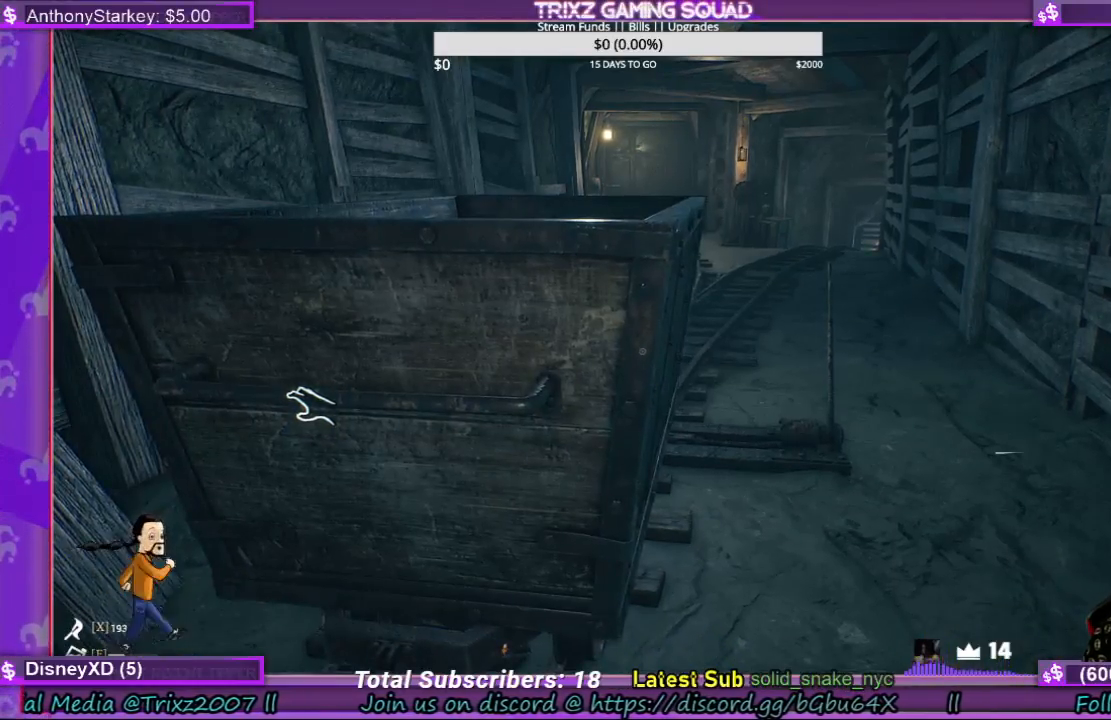
{"keys": [], "mouse": [], "events": [[300, "a", "down"], [333, "s", "down"], [400, "s", "up"], [433, "a", "up"]]}
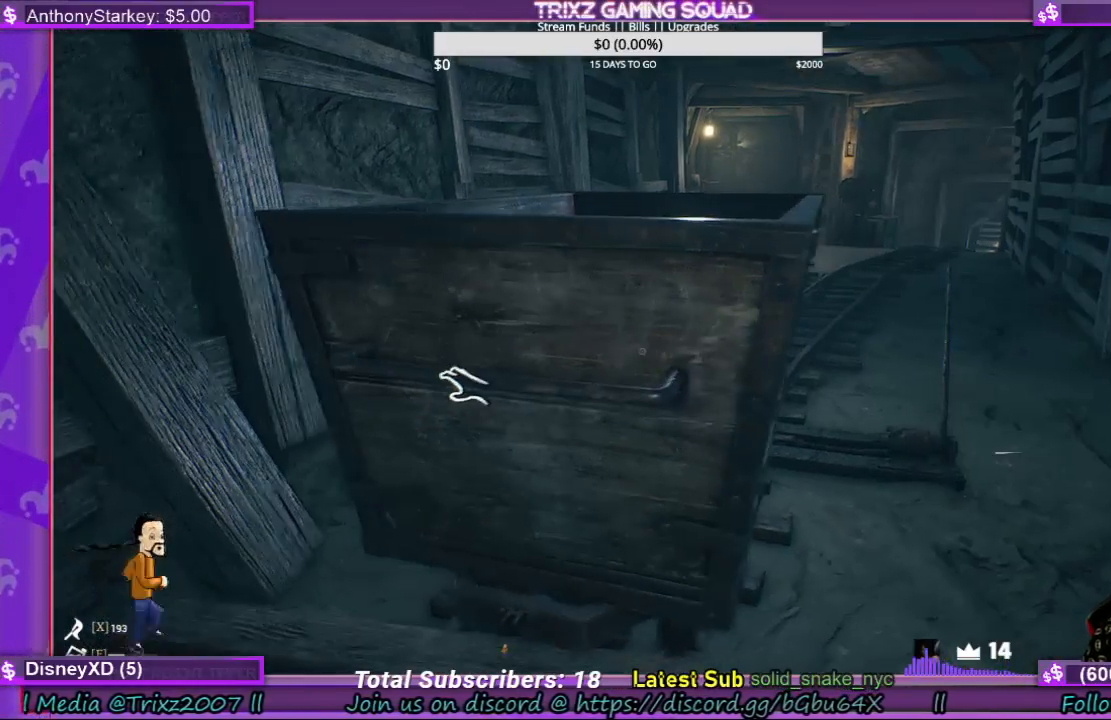
{"keys": [], "mouse": [], "events": [[133, "a", "down"], [300, "a", "up"]]}